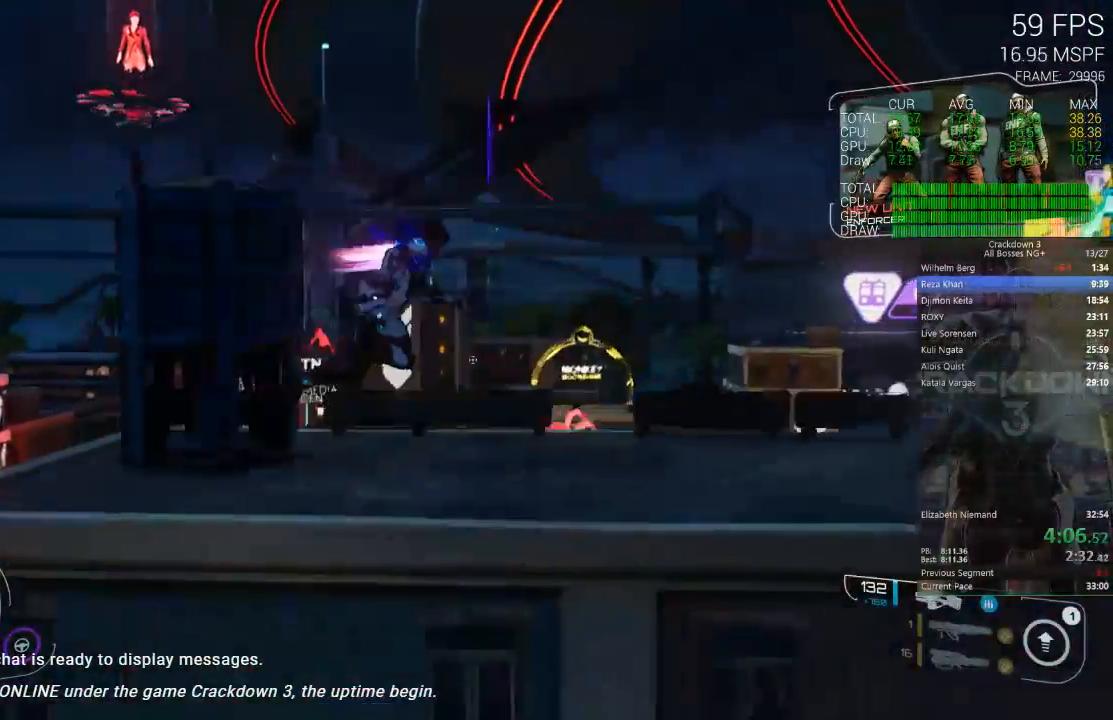
Gameplay with a controller (Xbox layout); each line is a JSON object with the inputs held at the frame after it (dt_ms = milliseconds from this image to that frame). "events" lists button and stick changes between this image and that frame as [ms after this image, input, new state], when the widget could be followed in between.
{"dt_ms": 500, "buttons": [], "left_stick": "left", "right_stick": "center", "events": [[50, "L3", "up"], [83, "left_stick", "right"], [117, "right_stick", "down-right"], [200, "R2", "down"], [250, "R2", "up"], [383, "left_stick", "up"], [483, "left_stick", "left"], [483, "right_stick", "center"]]}
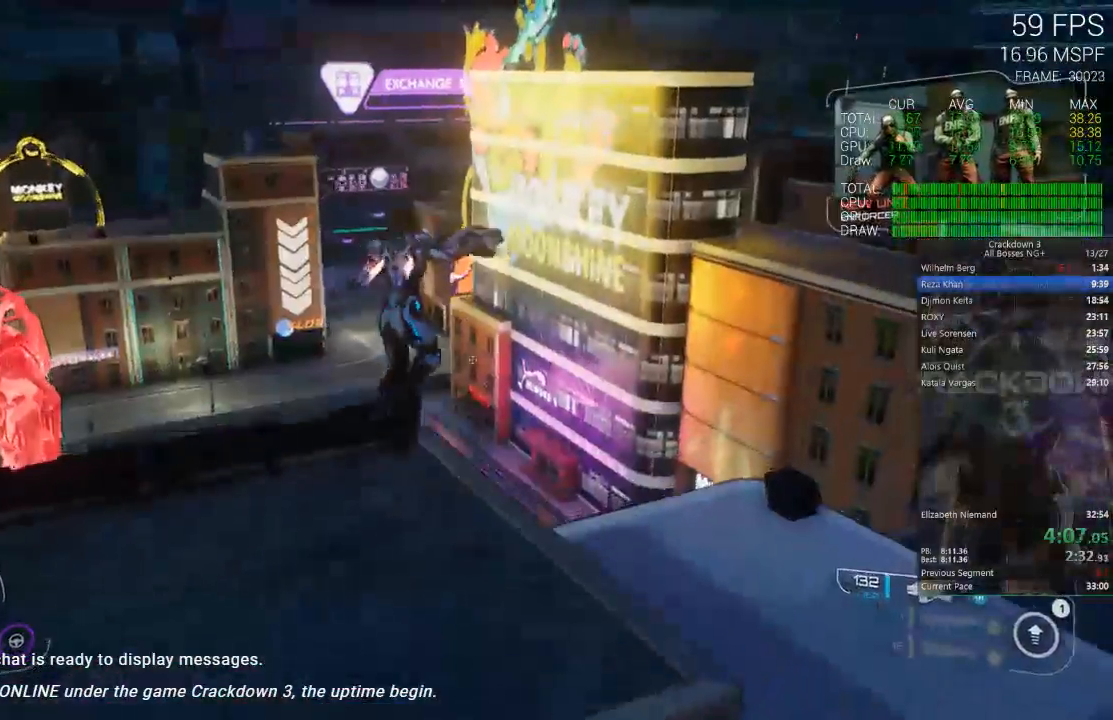
{"dt_ms": 1000, "buttons": [], "left_stick": "up-right", "right_stick": "up"}
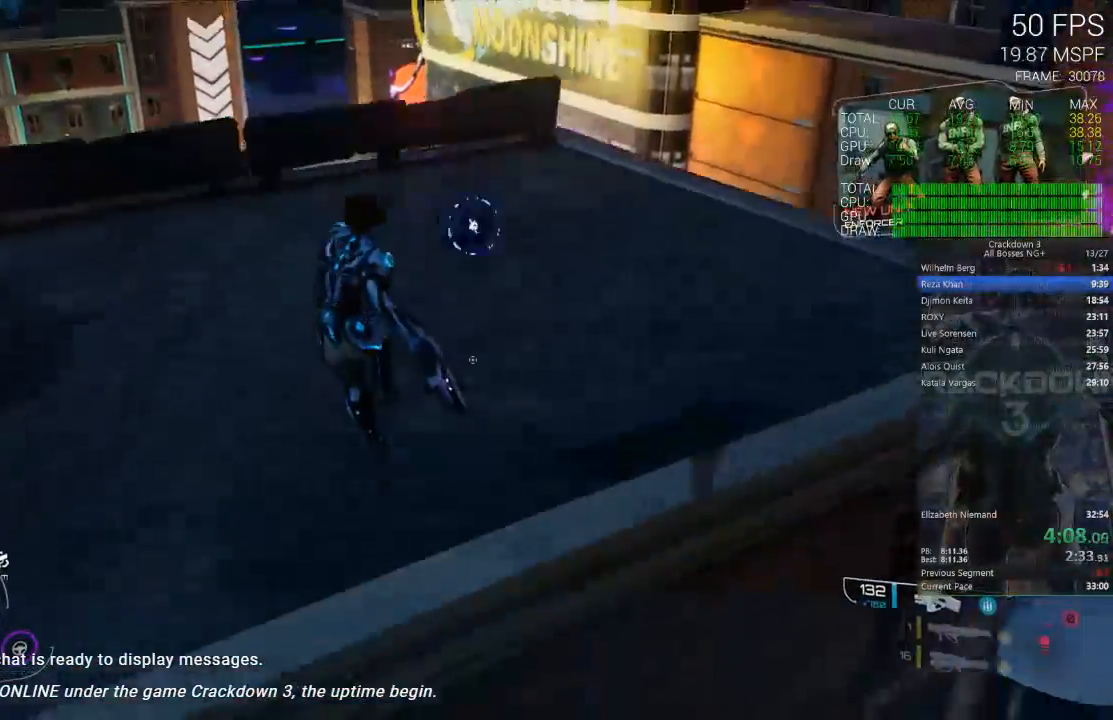
{"dt_ms": 500, "buttons": [], "left_stick": "up-right", "right_stick": "center"}
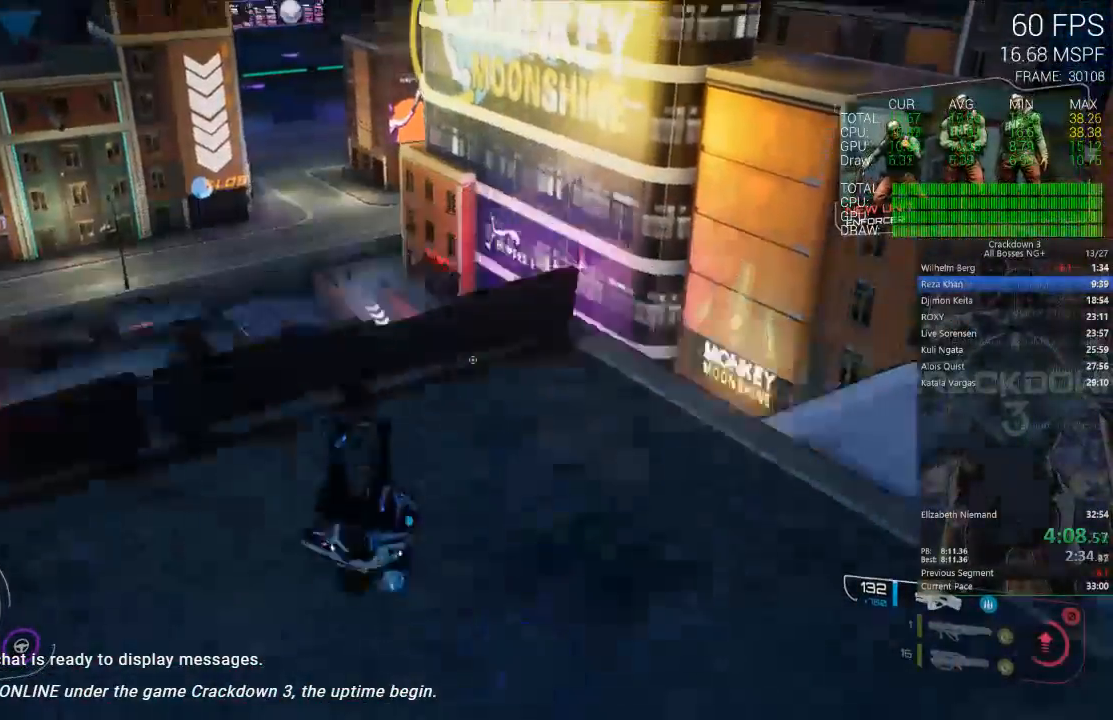
{"dt_ms": 500, "buttons": [], "left_stick": "up", "right_stick": "center", "events": [[33, "right_stick", "up"], [133, "left_stick", "up"], [367, "right_stick", "center"]]}
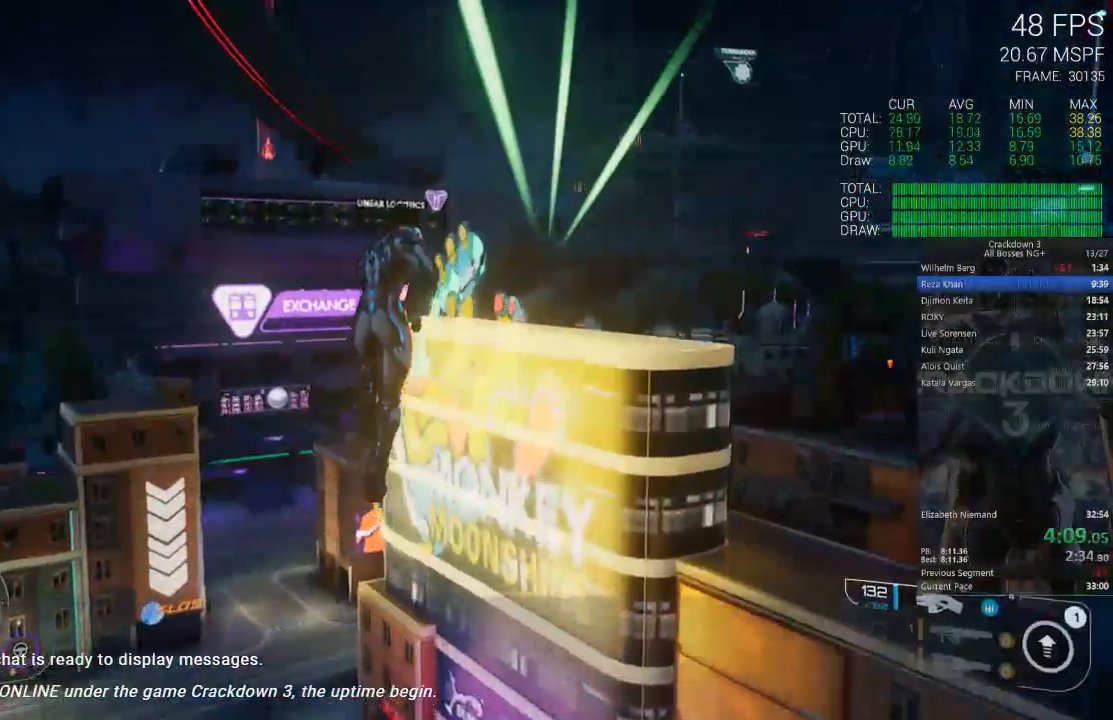
{"dt_ms": 500, "buttons": [], "left_stick": "up", "right_stick": "center", "events": [[250, "Y", "down"], [317, "Y", "up"]]}
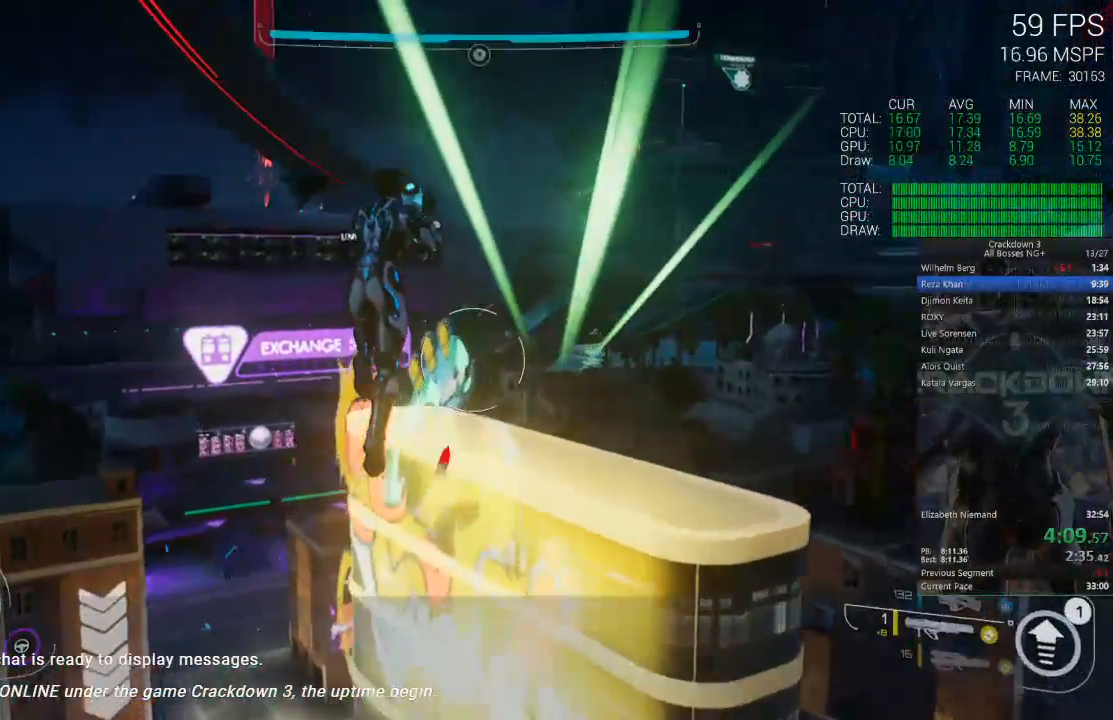
{"dt_ms": 500, "buttons": [], "left_stick": "up", "right_stick": "center", "events": [[100, "L1", "down"], [217, "L1", "up"], [217, "right_stick", "down-left"], [417, "right_stick", "center"]]}
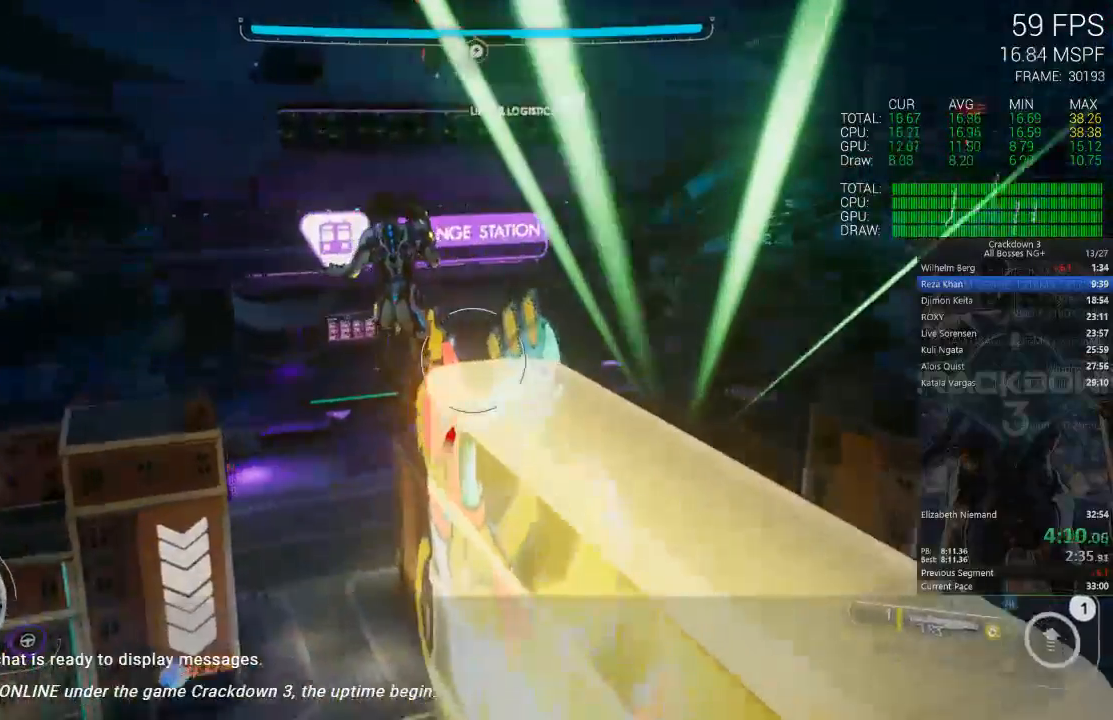
{"dt_ms": 500, "buttons": [], "left_stick": "up", "right_stick": "center"}
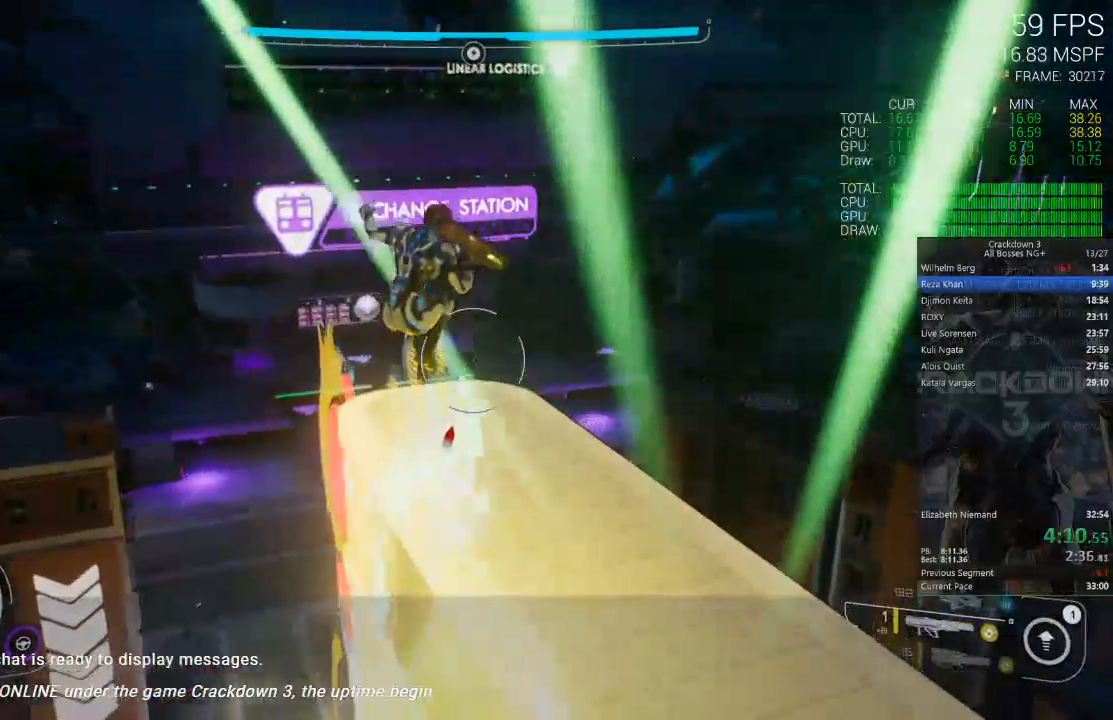
{"dt_ms": 500, "buttons": [], "left_stick": "up", "right_stick": "center", "events": []}
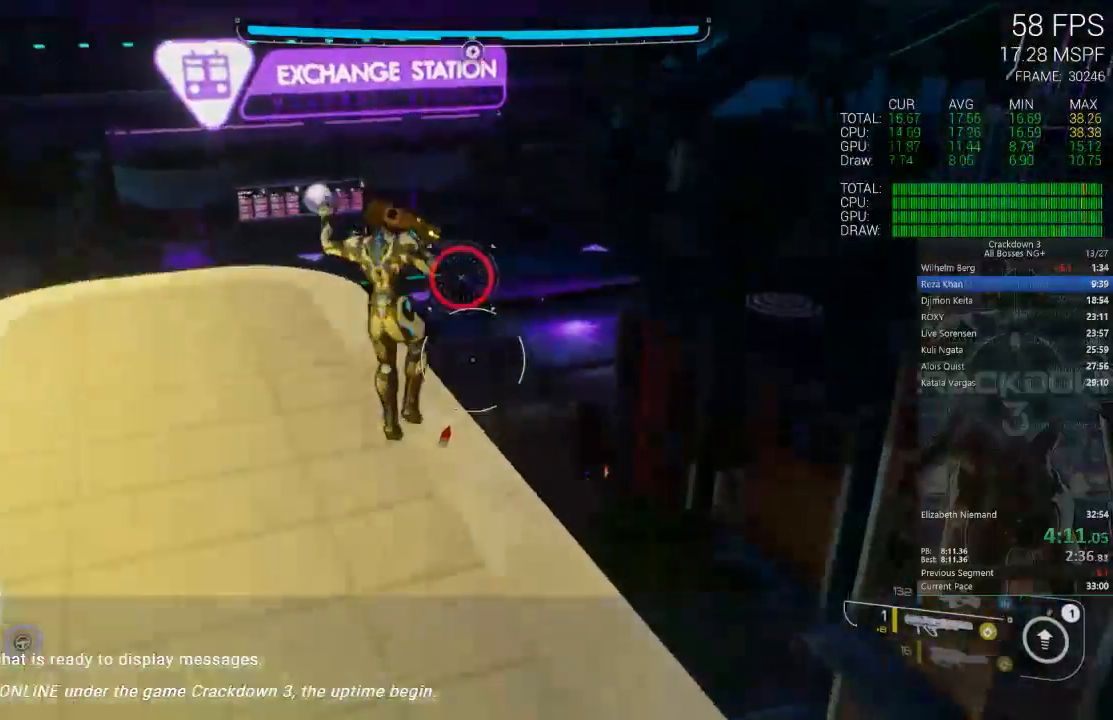
{"dt_ms": 1000, "buttons": [], "left_stick": "up", "right_stick": "center", "events": [[167, "right_stick", "up-left"], [367, "L3", "down"], [400, "right_stick", "center"], [567, "L3", "up"], [733, "right_stick", "down"], [950, "right_stick", "center"]]}
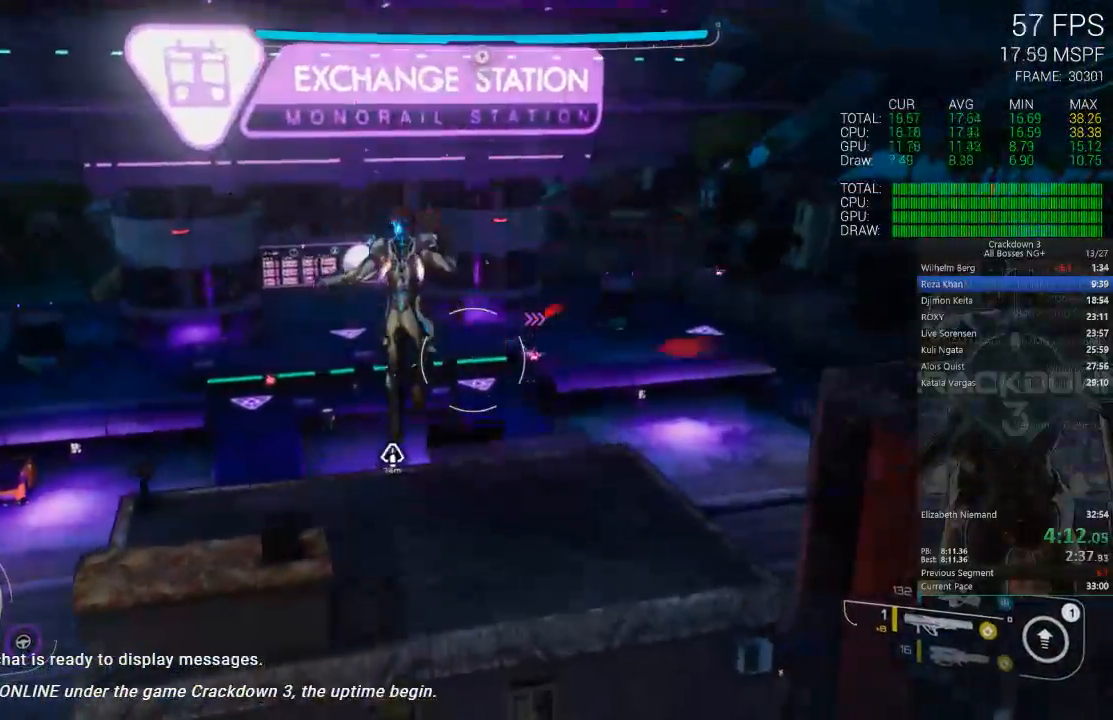
{"dt_ms": 500, "buttons": ["L2"], "left_stick": "up-right", "right_stick": "center", "events": [[50, "left_stick", "up-right"], [83, "L2", "down"], [217, "R2", "down"], [383, "R2", "up"]]}
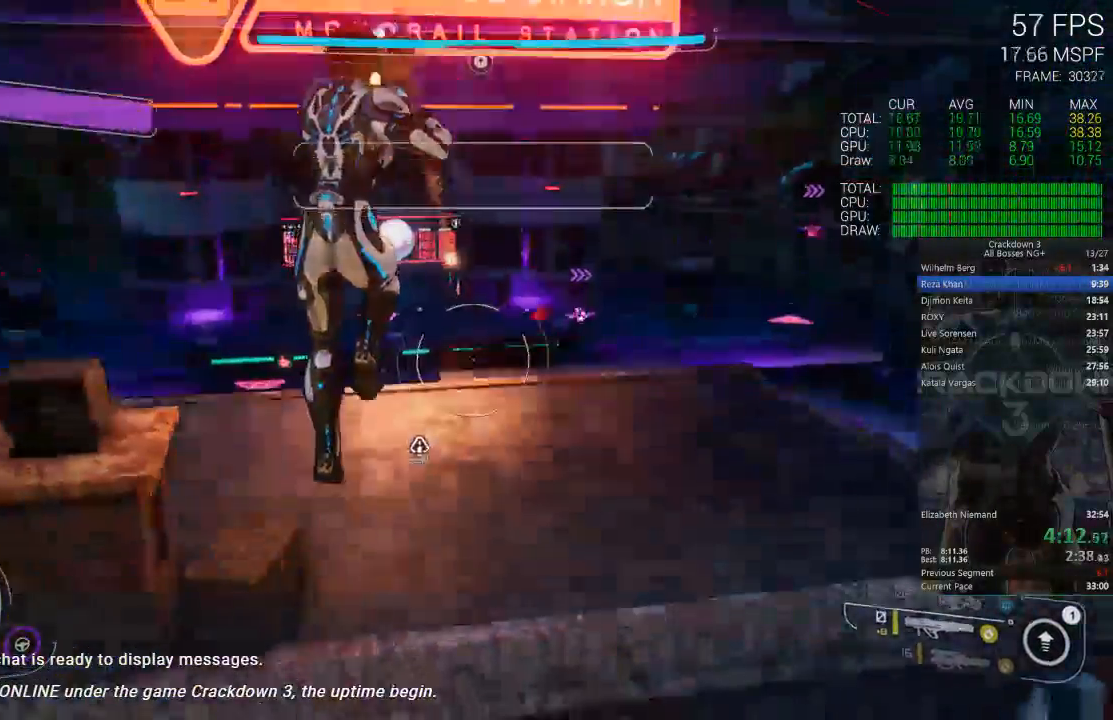
{"dt_ms": 500, "buttons": [], "left_stick": "up", "right_stick": "center", "events": [[33, "left_stick", "up"], [67, "L2", "up"], [83, "A", "down"], [217, "A", "up"]]}
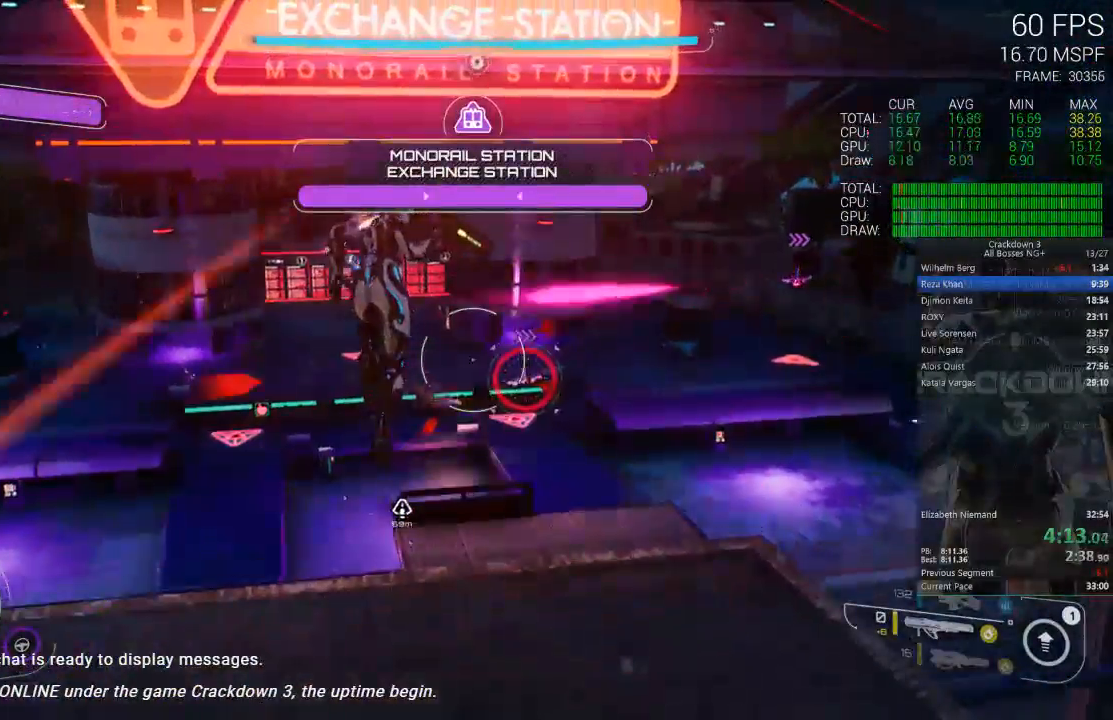
{"dt_ms": 500, "buttons": ["L2"], "left_stick": "down-left", "right_stick": "center", "events": [[50, "left_stick", "up-right"], [383, "left_stick", "up-left"], [483, "L2", "down"], [500, "left_stick", "down-left"]]}
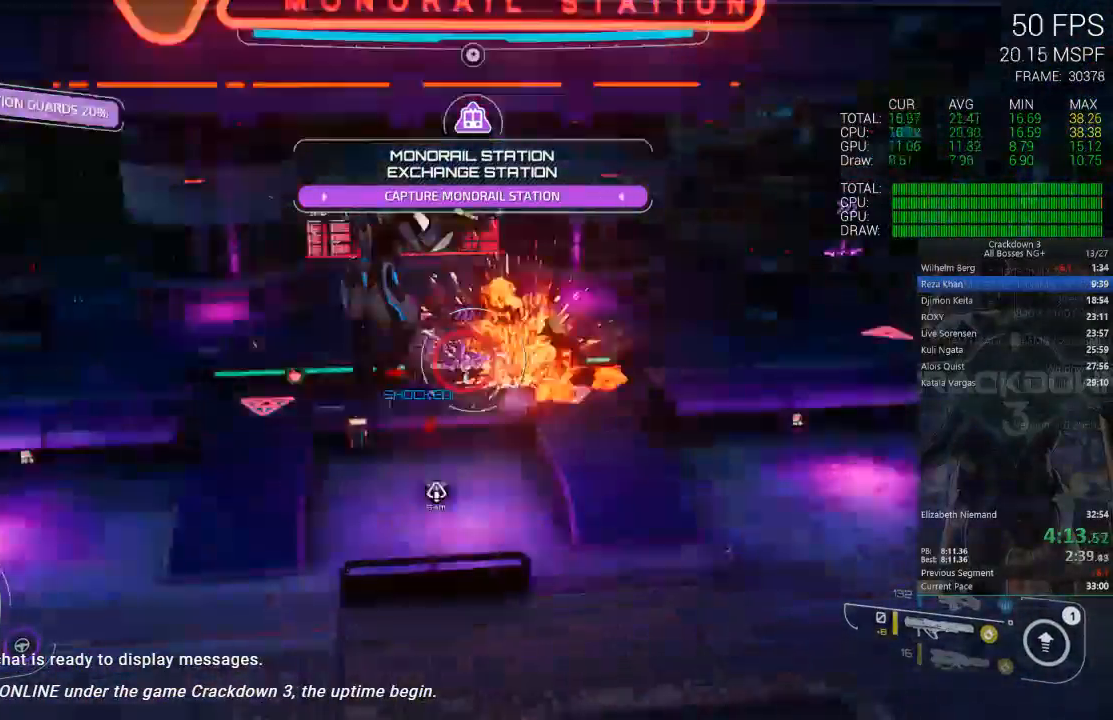
{"dt_ms": 500, "buttons": ["L2"], "left_stick": "right", "right_stick": "center", "events": [[17, "right_stick", "left"], [183, "right_stick", "center"], [350, "left_stick", "down-right"], [500, "left_stick", "right"]]}
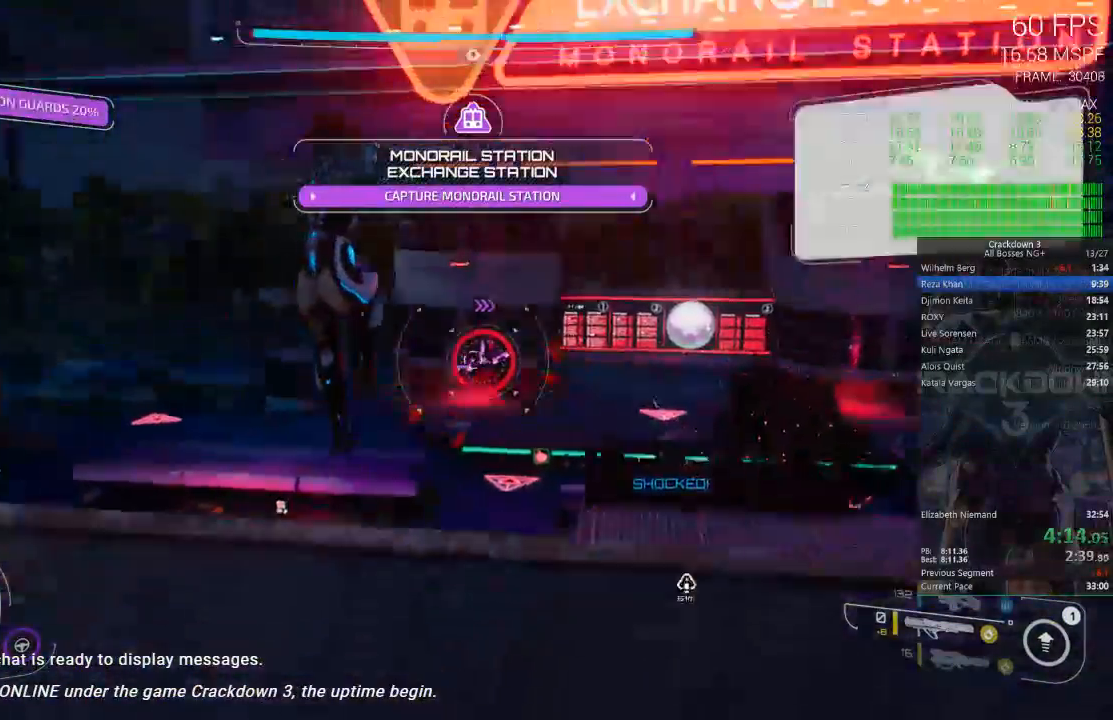
{"dt_ms": 500, "buttons": ["L2", "R2"], "left_stick": "up-left", "right_stick": "center", "events": [[117, "Y", "down"], [117, "left_stick", "up-right"], [183, "Y", "up"], [333, "R2", "down"], [333, "left_stick", "up-left"]]}
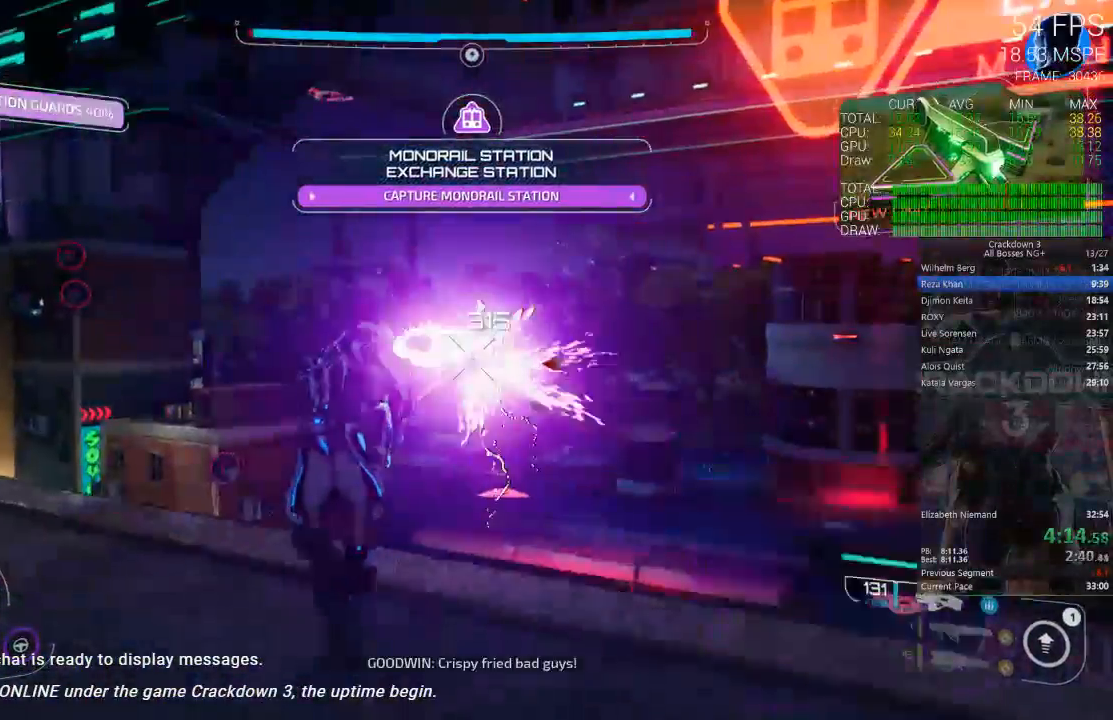
{"dt_ms": 500, "buttons": [], "left_stick": "right", "right_stick": "right", "events": [[67, "left_stick", "down-left"], [250, "left_stick", "down-right"], [300, "L2", "up"], [300, "left_stick", "right"], [333, "R2", "up"], [367, "right_stick", "down-right"], [450, "right_stick", "right"]]}
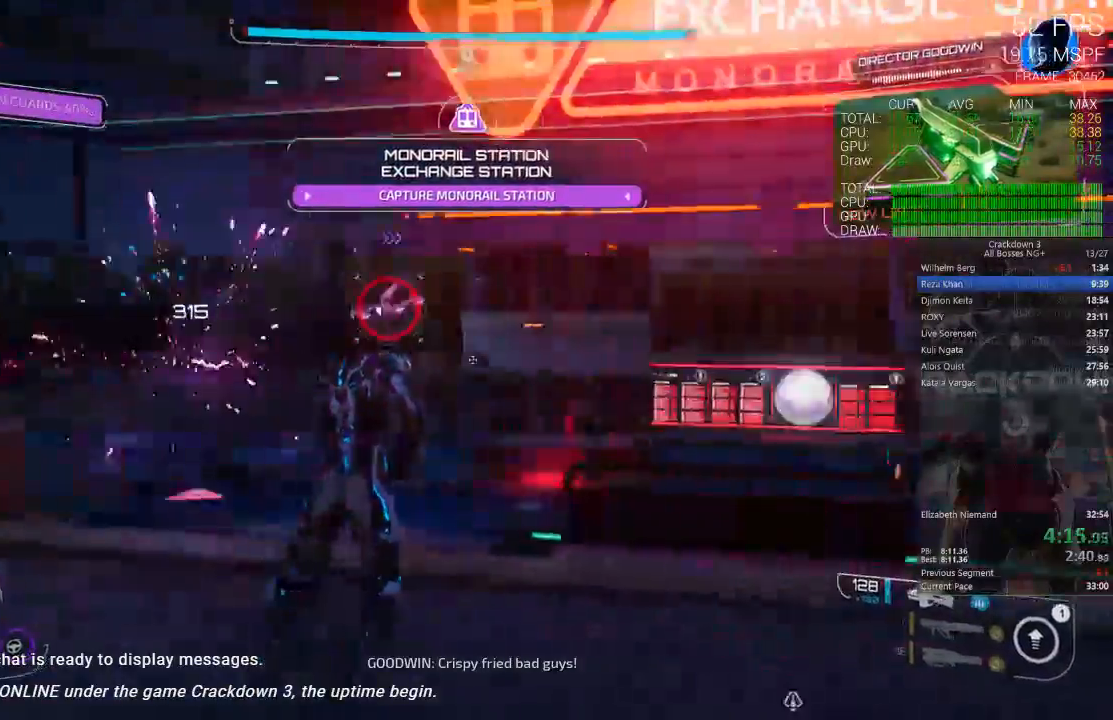
{"dt_ms": 500, "buttons": ["R2"], "left_stick": "down-left", "right_stick": "left", "events": [[117, "L2", "down"], [167, "R2", "down"], [183, "right_stick", "center"], [350, "left_stick", "down"], [350, "right_stick", "left"], [417, "L2", "up"], [417, "left_stick", "down-left"]]}
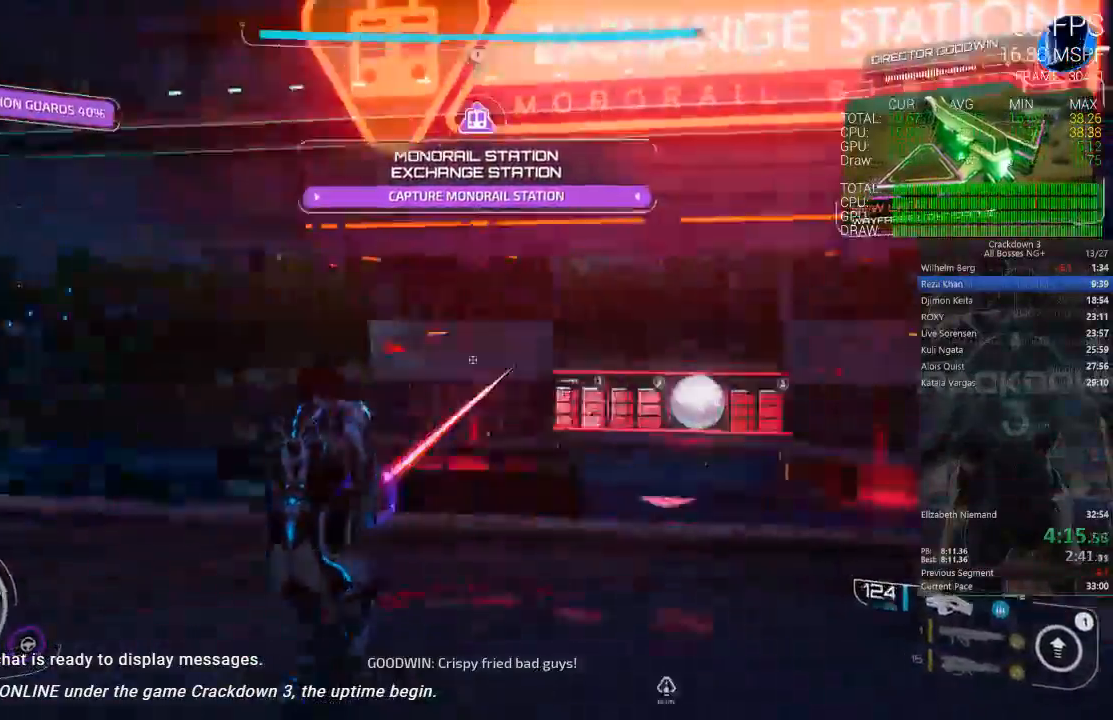
{"dt_ms": 500, "buttons": ["L2", "R2"], "left_stick": "right", "right_stick": "left", "events": [[167, "left_stick", "up-left"], [233, "L2", "down"], [300, "right_stick", "up"], [333, "left_stick", "right"], [433, "right_stick", "left"]]}
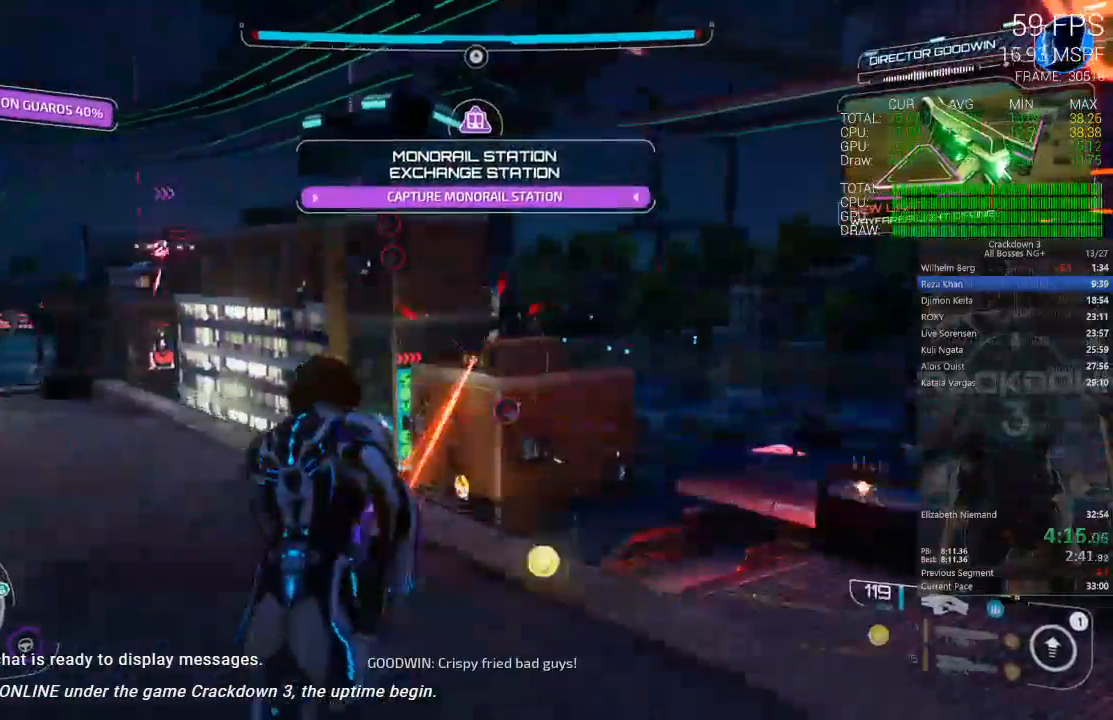
{"dt_ms": 500, "buttons": ["L2", "R2"], "left_stick": "up", "right_stick": "up-left", "events": [[67, "left_stick", "down-left"], [67, "right_stick", "up-left"], [383, "L2", "up"], [383, "left_stick", "up"], [450, "L2", "down"]]}
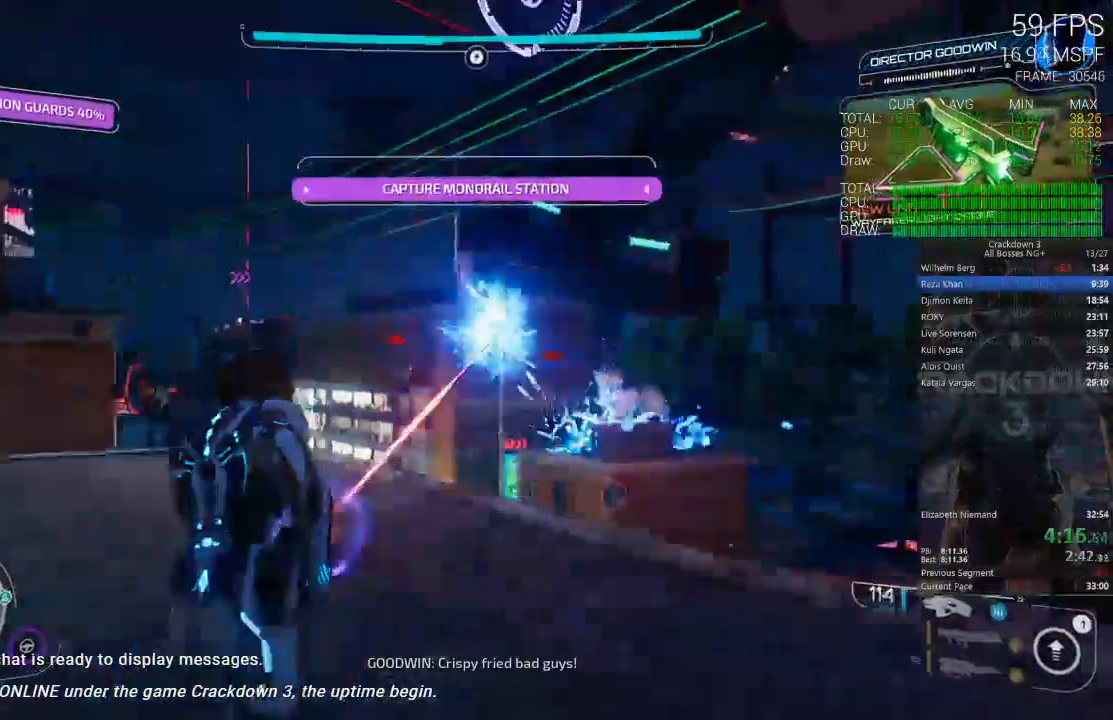
{"dt_ms": 500, "buttons": ["R2"], "left_stick": "down-left", "right_stick": "up-left", "events": [[50, "left_stick", "up-left"], [217, "left_stick", "left"], [317, "left_stick", "down-left"], [483, "L2", "up"]]}
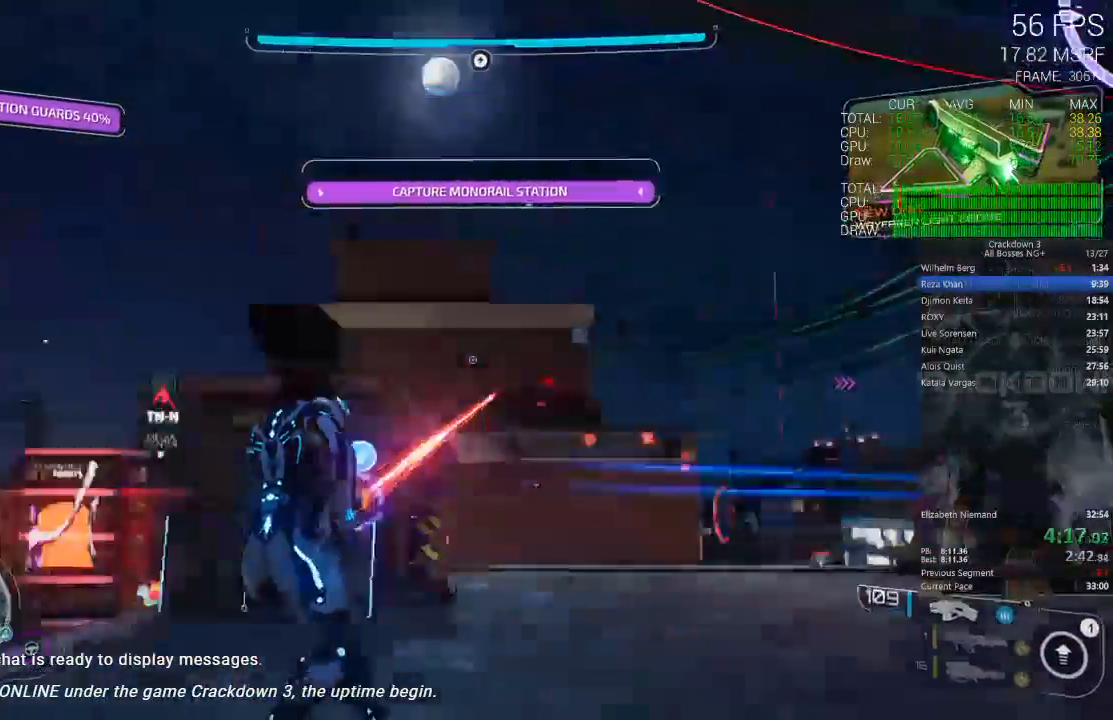
{"dt_ms": 1000, "buttons": [], "left_stick": "down-right", "right_stick": "down-right"}
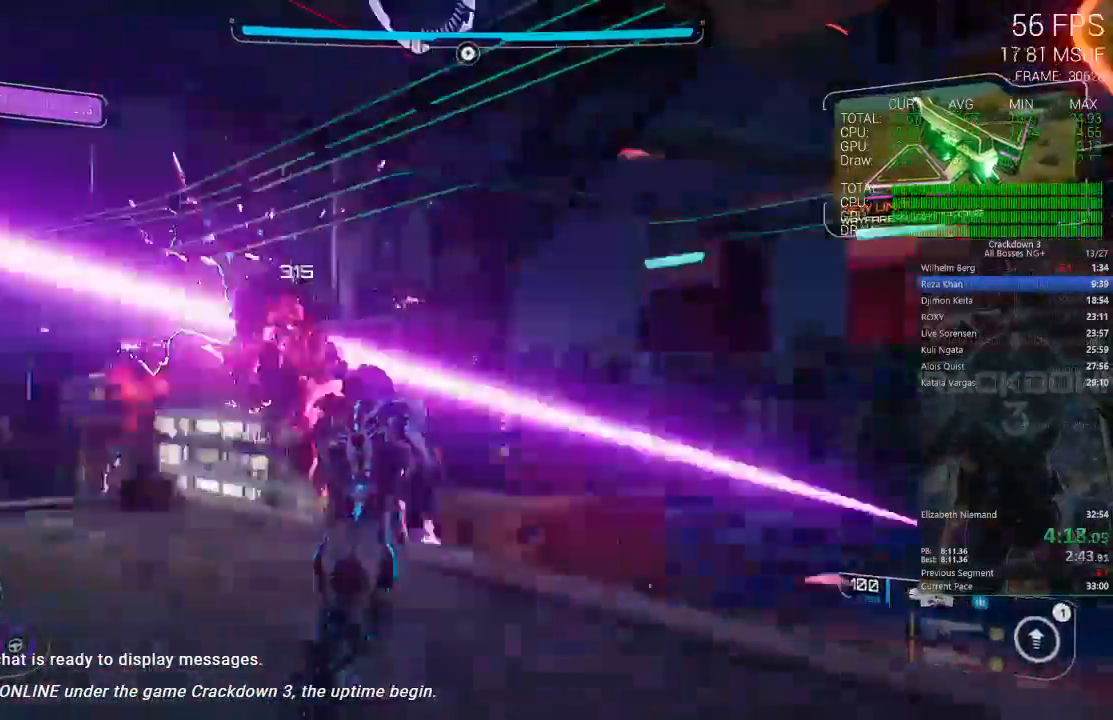
{"dt_ms": 500, "buttons": ["A", "L3"], "left_stick": "up", "right_stick": "center", "events": [[233, "left_stick", "up-right"], [233, "right_stick", "center"], [283, "left_stick", "up"], [350, "A", "down"], [450, "L3", "down"]]}
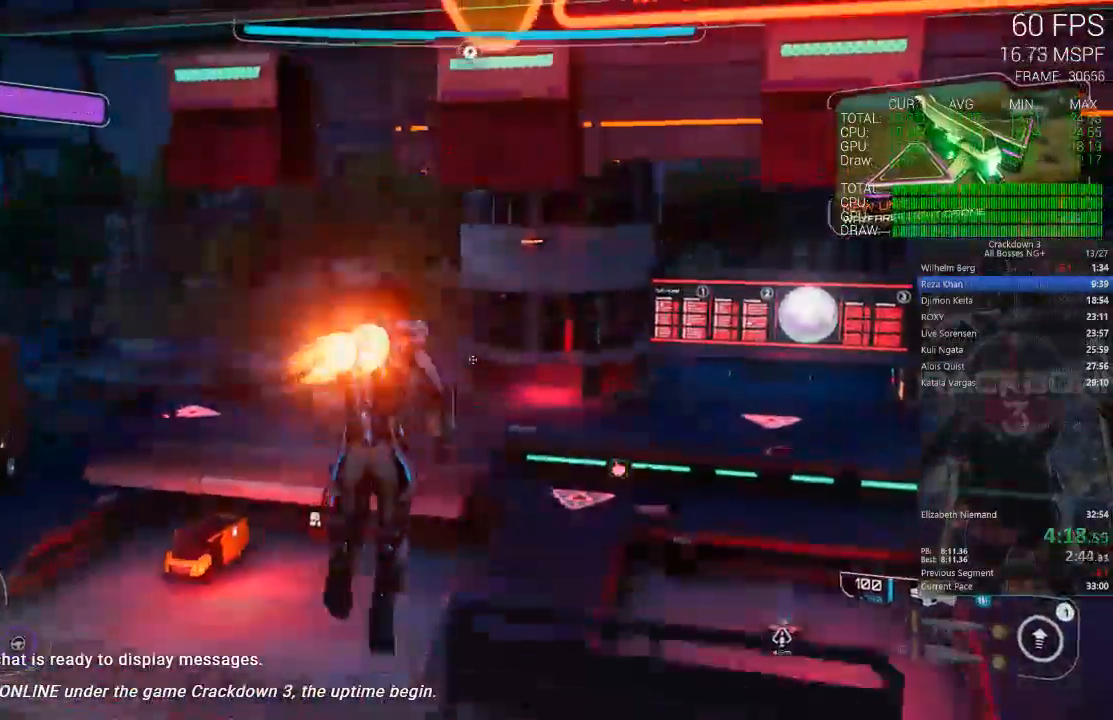
{"dt_ms": 500, "buttons": [], "left_stick": "up", "right_stick": "down-right", "events": [[17, "A", "up"], [117, "L3", "up"], [283, "right_stick", "down"], [383, "right_stick", "down-right"]]}
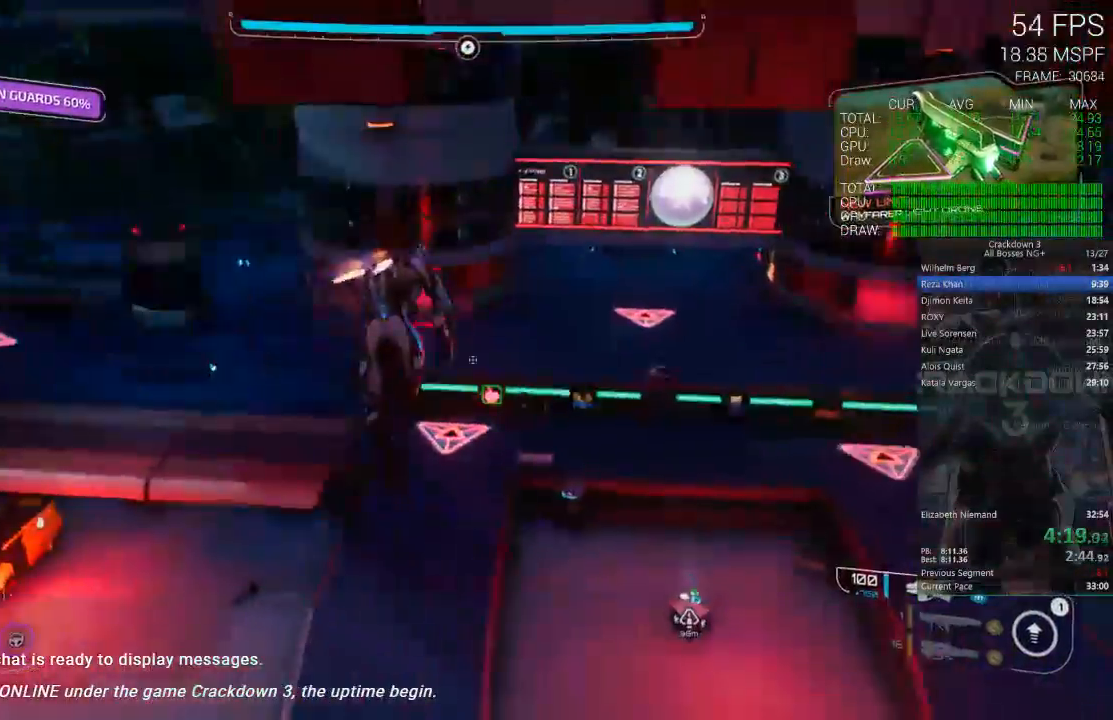
{"dt_ms": 500, "buttons": ["L2", "R2"], "left_stick": "up-right", "right_stick": "center", "events": [[50, "right_stick", "center"], [117, "left_stick", "up-left"], [167, "right_stick", "down-left"], [283, "L2", "down"], [283, "R2", "down"], [283, "left_stick", "up-right"], [283, "right_stick", "center"]]}
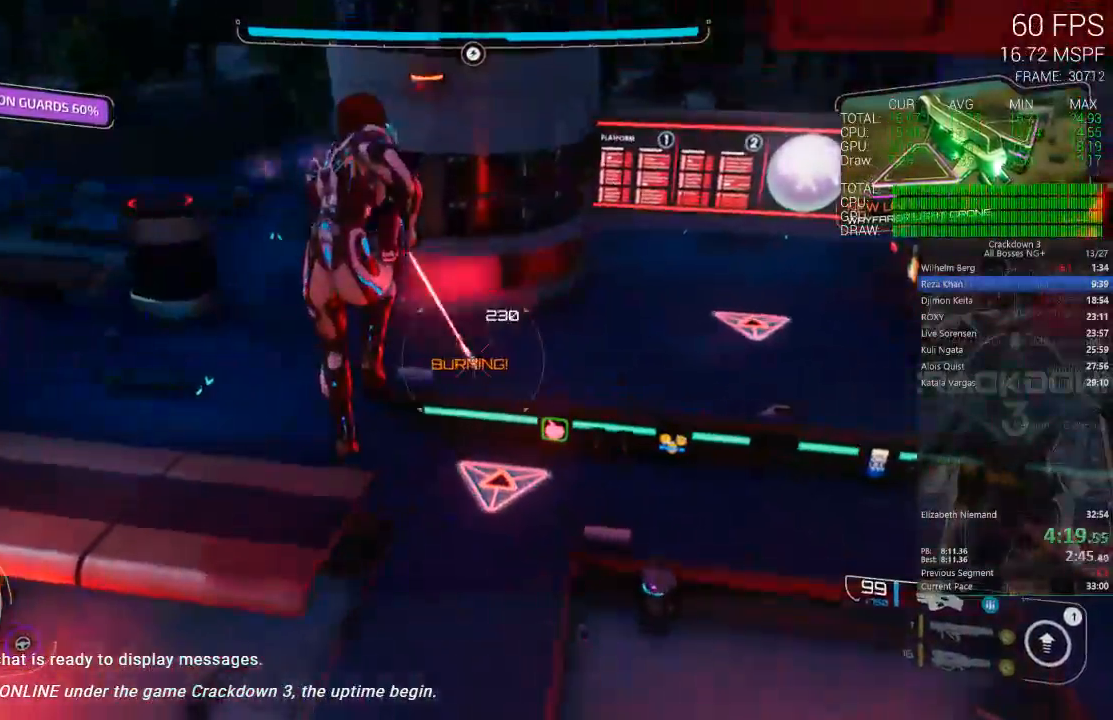
{"dt_ms": 1000, "buttons": [], "left_stick": "up-right", "right_stick": "up-right", "events": [[500, "R2", "up"], [533, "L2", "up"], [600, "A", "down"], [733, "A", "up"], [917, "right_stick", "up-right"]]}
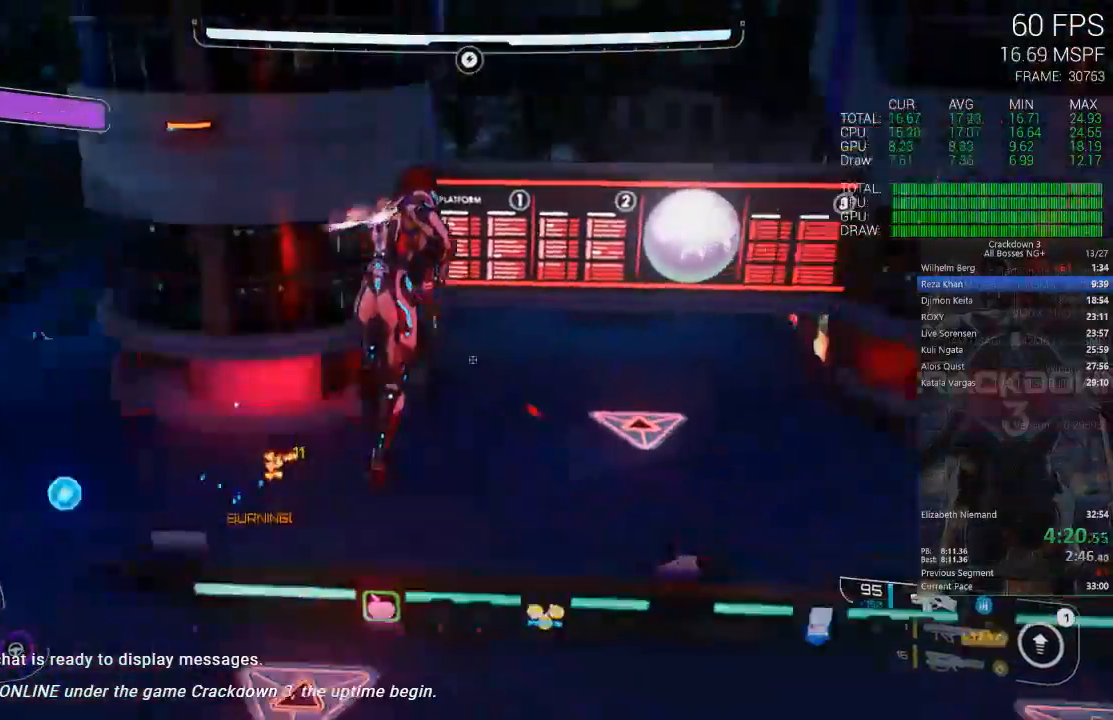
{"dt_ms": 500, "buttons": [], "left_stick": "up-left", "right_stick": "center", "events": [[83, "right_stick", "right"], [317, "left_stick", "up-left"], [383, "right_stick", "up-right"], [500, "right_stick", "center"]]}
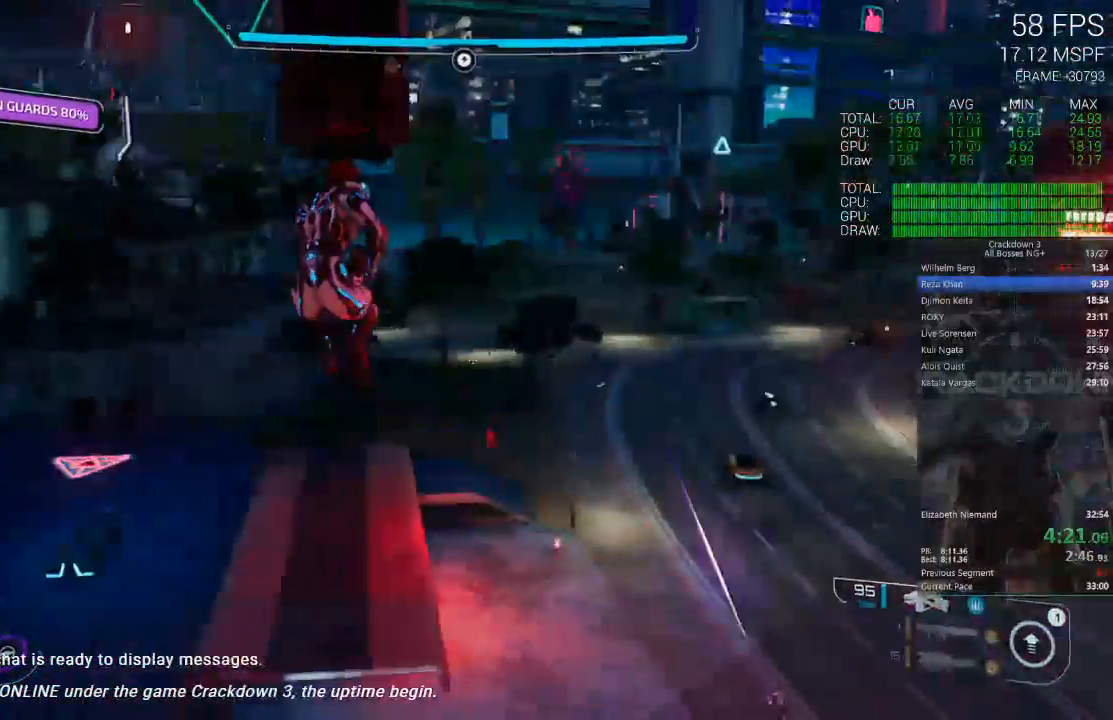
{"dt_ms": 500, "buttons": [], "left_stick": "right", "right_stick": "down-right", "events": [[117, "A", "down"], [133, "left_stick", "up-right"], [200, "A", "up"], [333, "right_stick", "down-right"], [467, "left_stick", "right"]]}
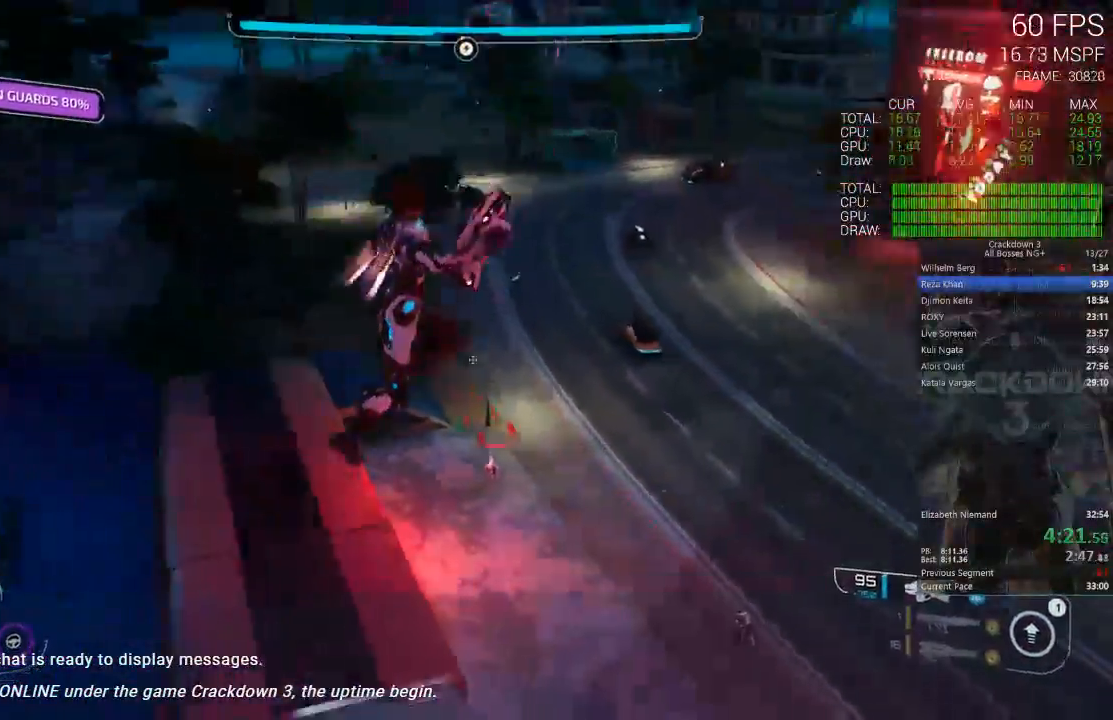
{"dt_ms": 500, "buttons": ["L2", "R2"], "left_stick": "up-right", "right_stick": "right", "events": [[150, "right_stick", "down"], [183, "L2", "down"], [217, "left_stick", "up"], [250, "R2", "down"], [283, "right_stick", "center"], [350, "left_stick", "up-right"], [417, "right_stick", "right"]]}
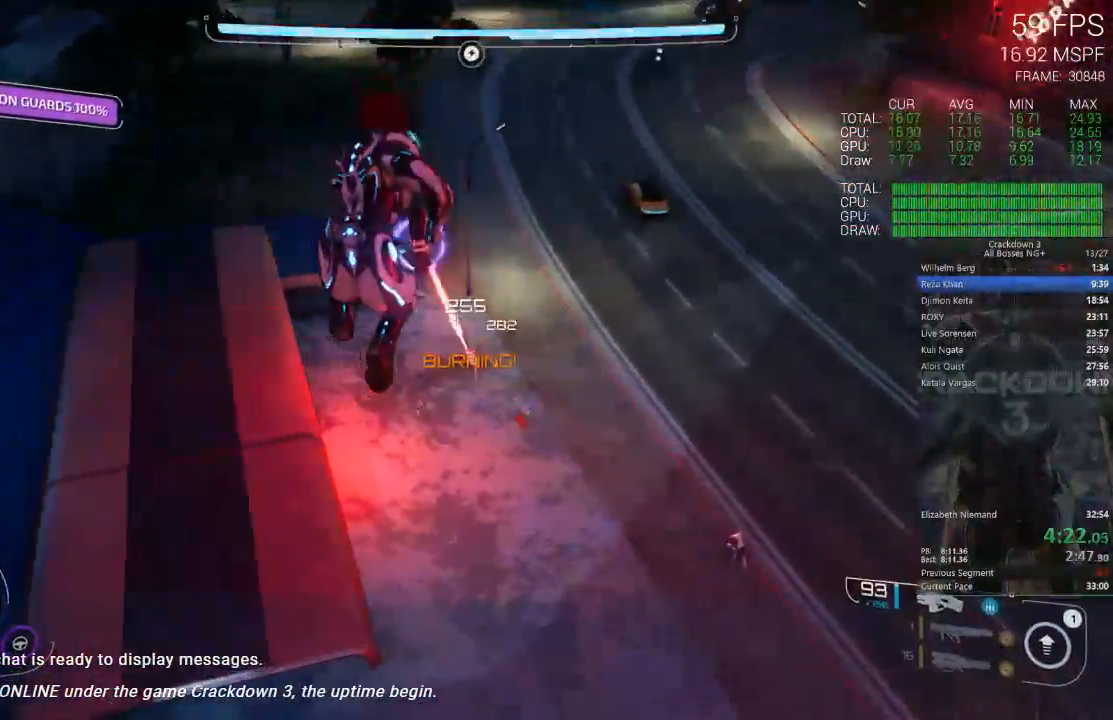
{"dt_ms": 500, "buttons": ["L2", "R2"], "left_stick": "down-left", "right_stick": "center", "events": [[33, "right_stick", "down-right"], [50, "L2", "up"], [133, "right_stick", "center"], [233, "right_stick", "down-right"], [267, "left_stick", "up-left"], [383, "left_stick", "down-left"], [450, "L2", "down"], [483, "right_stick", "center"]]}
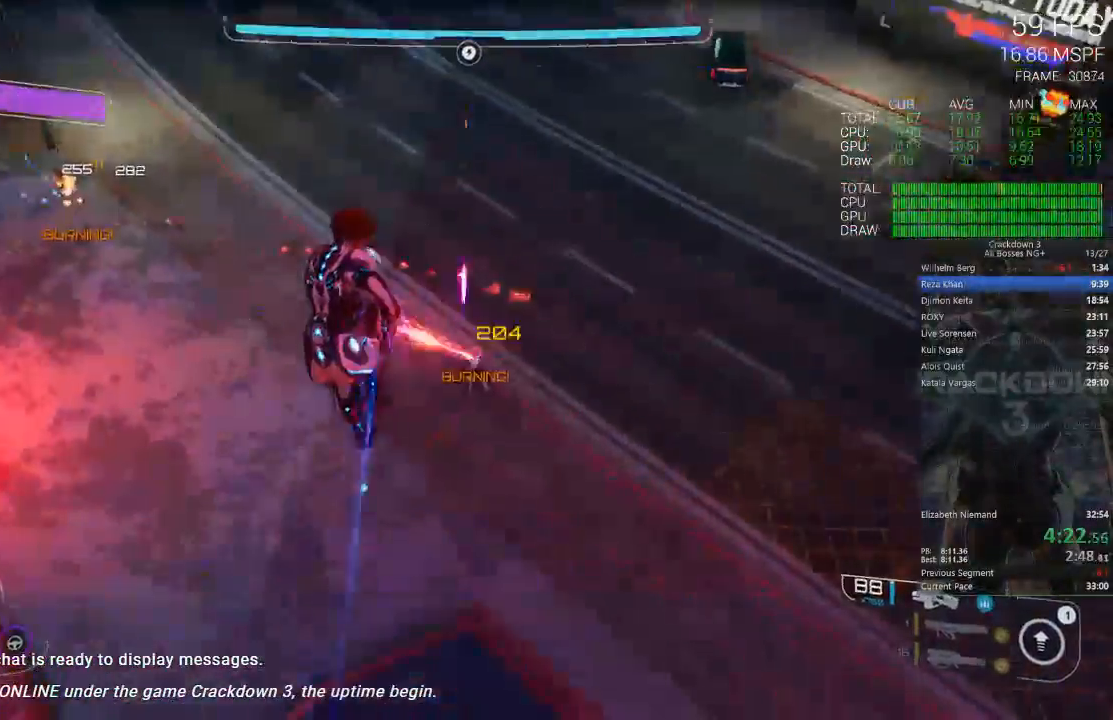
{"dt_ms": 500, "buttons": [], "left_stick": "left", "right_stick": "center", "events": [[67, "right_stick", "up-left"], [183, "left_stick", "down"], [250, "right_stick", "center"], [283, "L2", "up"], [317, "Y", "down"], [350, "R2", "up"], [417, "Y", "up"], [483, "left_stick", "left"]]}
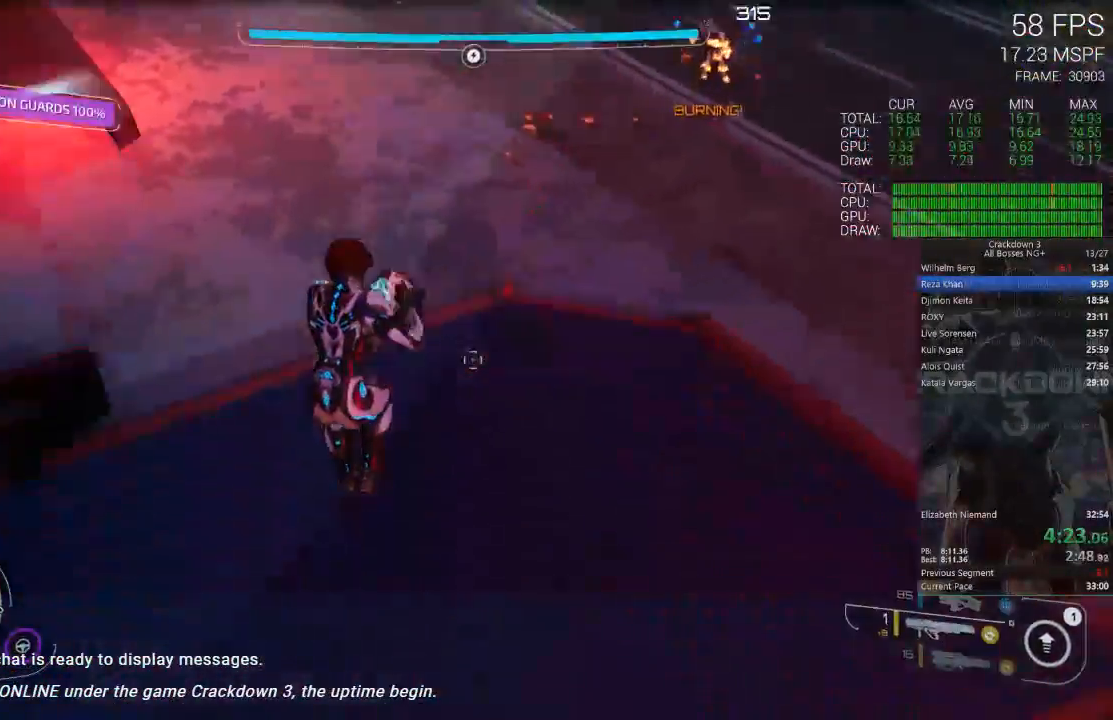
{"dt_ms": 1000, "buttons": [], "left_stick": "up", "right_stick": "center", "events": [[50, "right_stick", "left"], [133, "left_stick", "up"], [183, "left_stick", "up-right"], [183, "right_stick", "up-left"], [367, "left_stick", "down-right"], [450, "left_stick", "down-left"], [633, "left_stick", "up-left"], [683, "left_stick", "up"], [750, "right_stick", "center"], [817, "A", "down"], [933, "A", "up"]]}
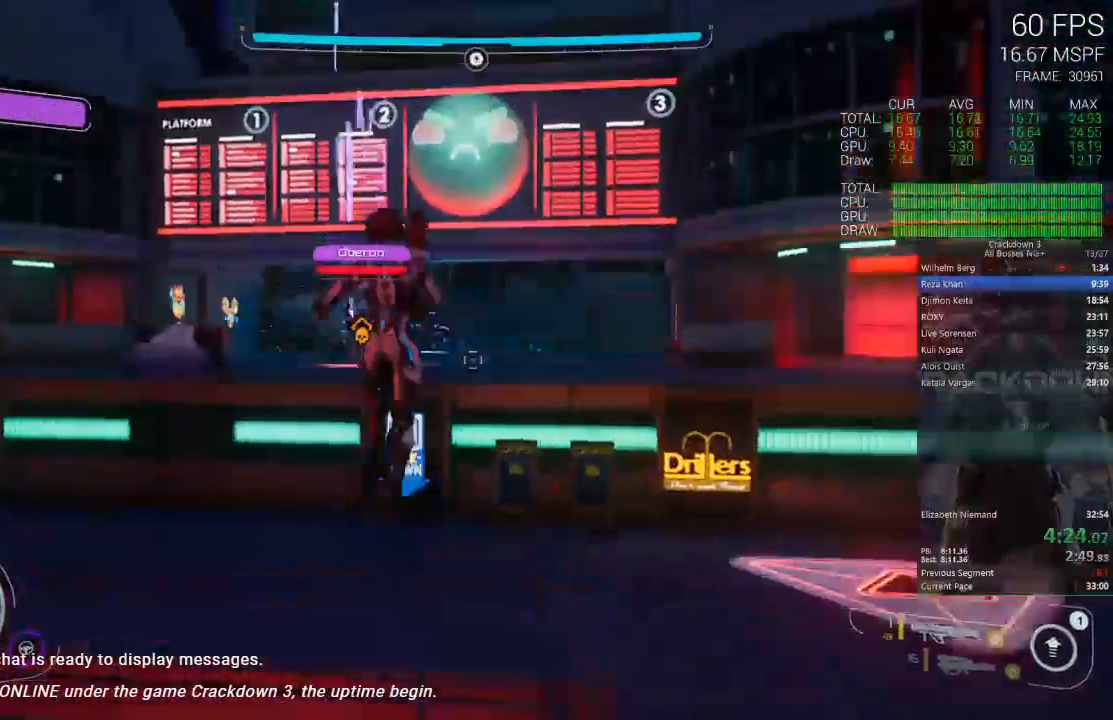
{"dt_ms": 500, "buttons": [], "left_stick": "up-right", "right_stick": "center", "events": [[50, "L2", "down"], [50, "left_stick", "up-left"], [50, "right_stick", "left"], [100, "right_stick", "up-left"], [233, "right_stick", "center"], [250, "R2", "down"], [433, "R2", "up"], [483, "L2", "up"], [483, "left_stick", "up-right"]]}